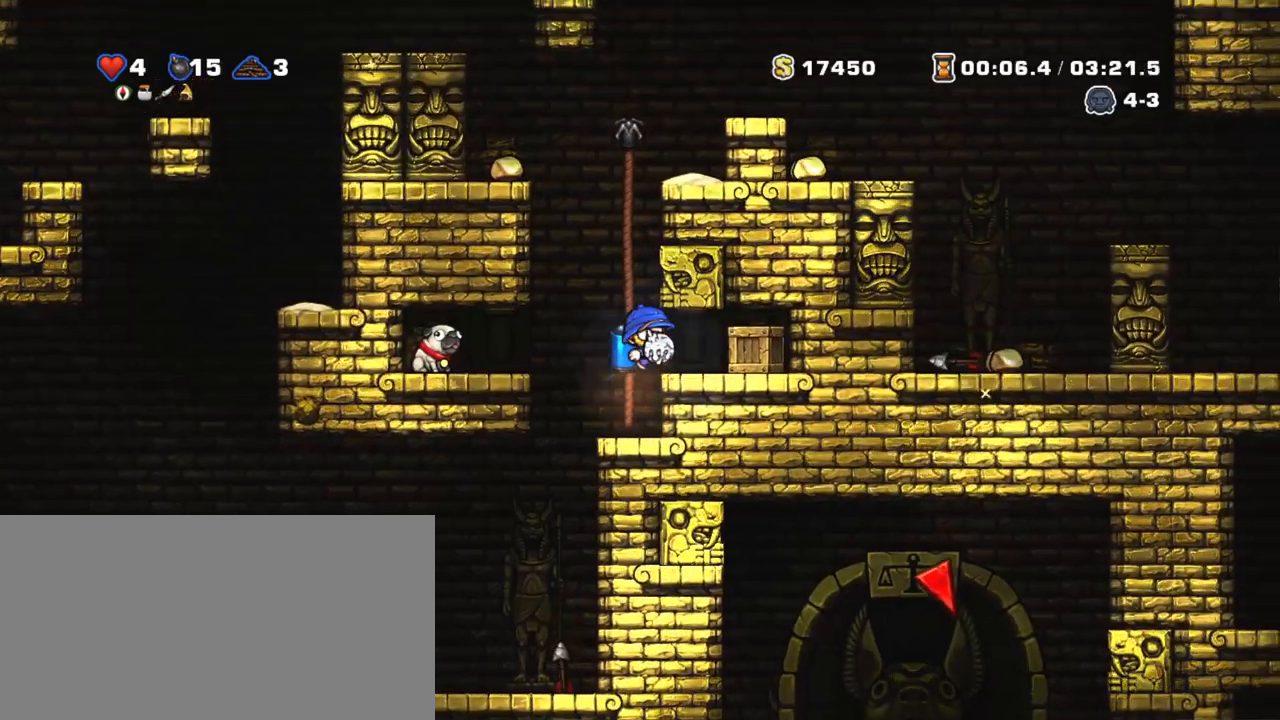
Gameplay with keyboard; each line is a JSON object with the keys held at the frame after it. "events" lists presses ("down") and releases ("up") of "a", "down", "escape", "left", "right", "s", "shift", "space", "tab", "up", "x" and "z" between this image and that frame as [ms after this image, input, new state], when the widget could be followed in between. No other keys are recorded. Mouse input is not recorded.
{"keys": [], "events": [[100, "right", "up"], [200, "shift", "up"], [350, "down", "down"], [383, "x", "down"], [483, "down", "up"], [483, "x", "up"]]}
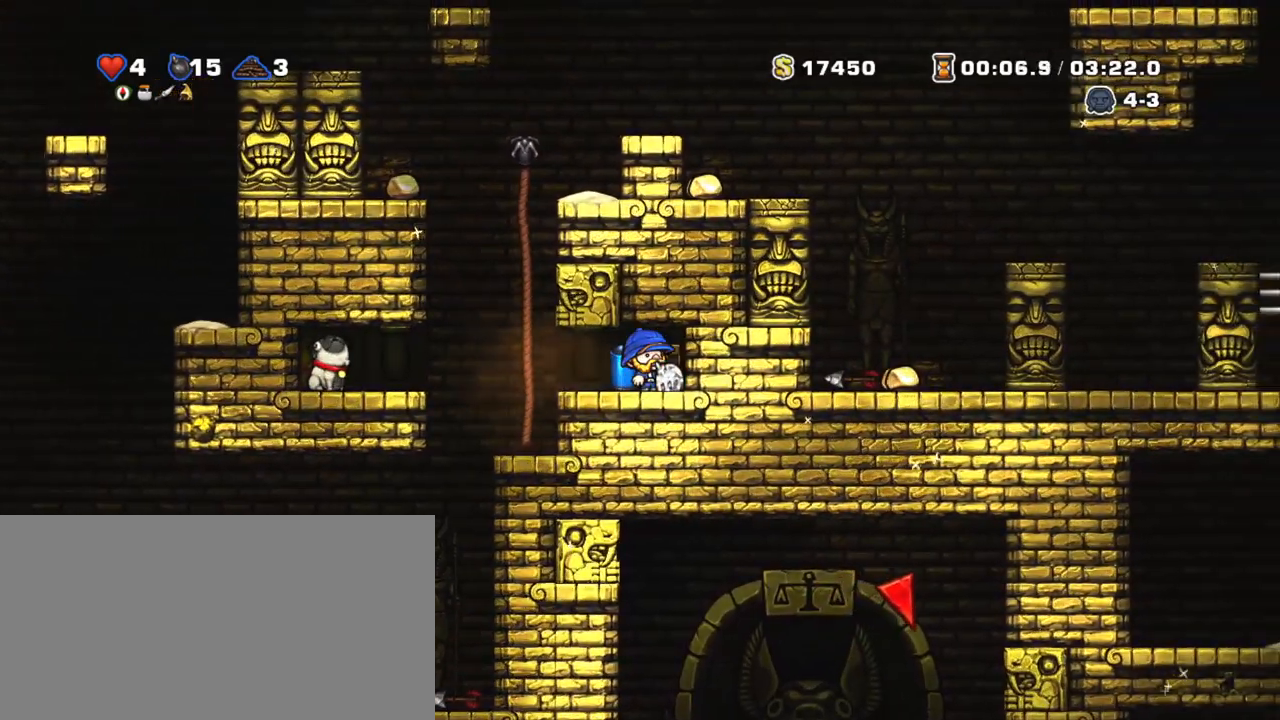
{"keys": ["shift"], "events": [[133, "shift", "down"], [183, "x", "down"], [233, "left", "down"], [283, "x", "up"], [383, "left", "up"]]}
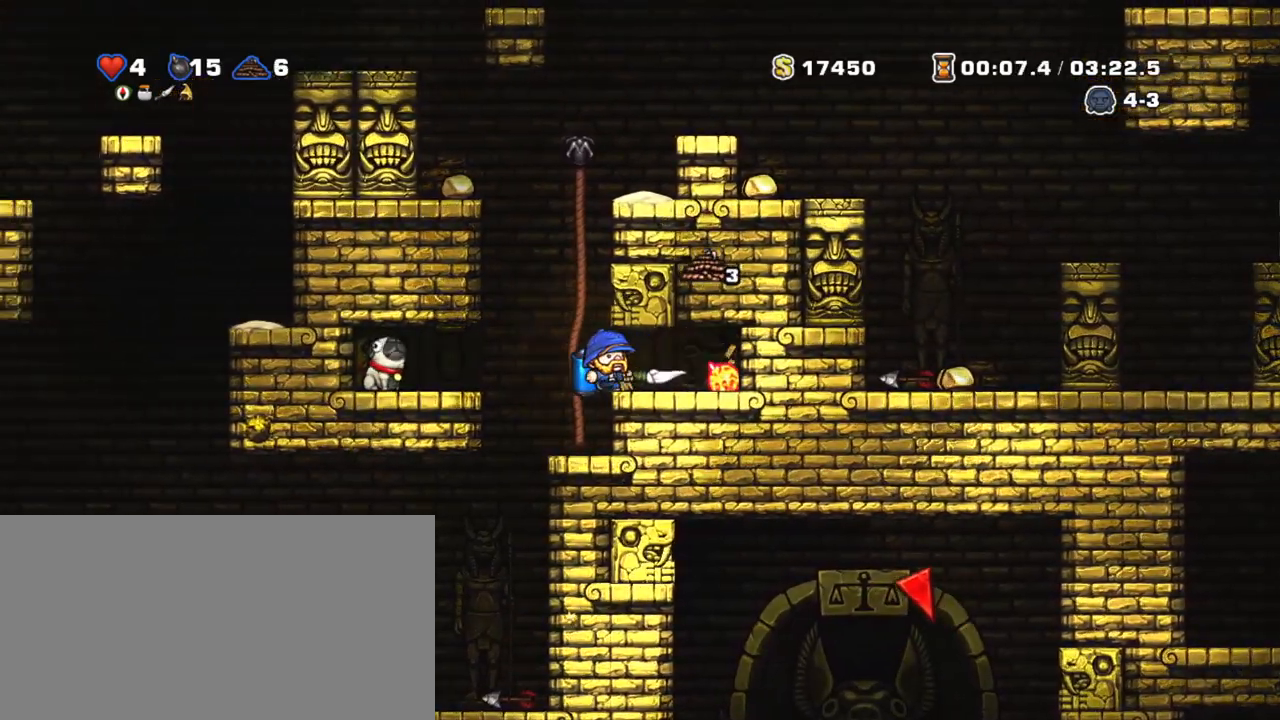
{"keys": ["left"], "events": [[100, "left", "down"], [183, "left", "up"], [383, "shift", "up"], [483, "left", "down"]]}
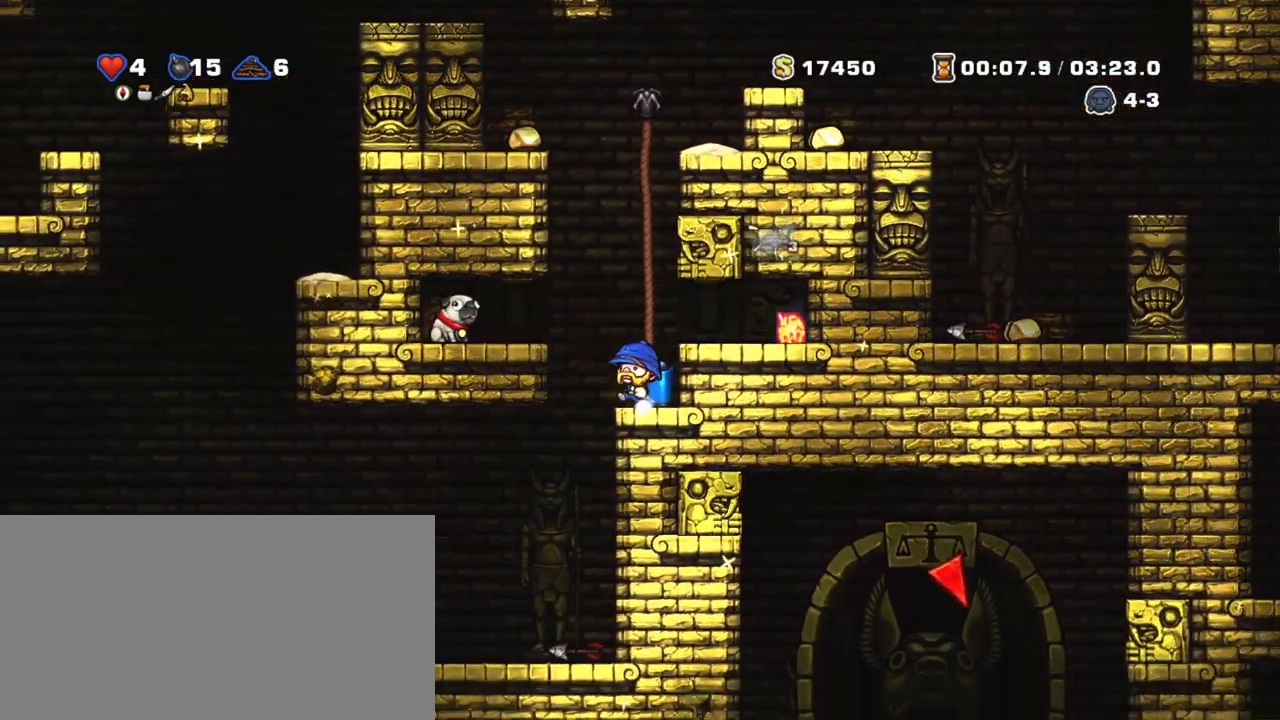
{"keys": ["shift"], "events": [[183, "left", "up"], [183, "shift", "down"], [383, "right", "down"], [383, "z", "down"], [483, "right", "up"], [483, "z", "up"]]}
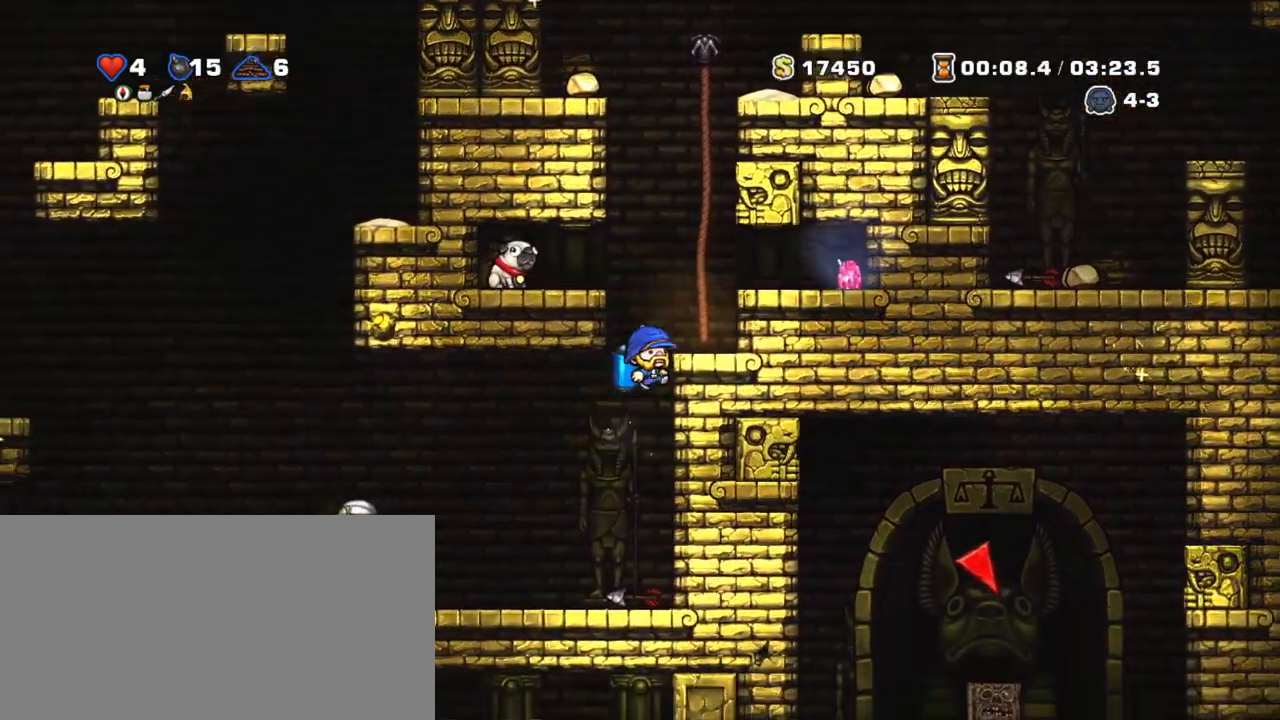
{"keys": ["shift"], "events": [[183, "z", "down"], [283, "right", "down"], [283, "z", "up"], [383, "right", "up"]]}
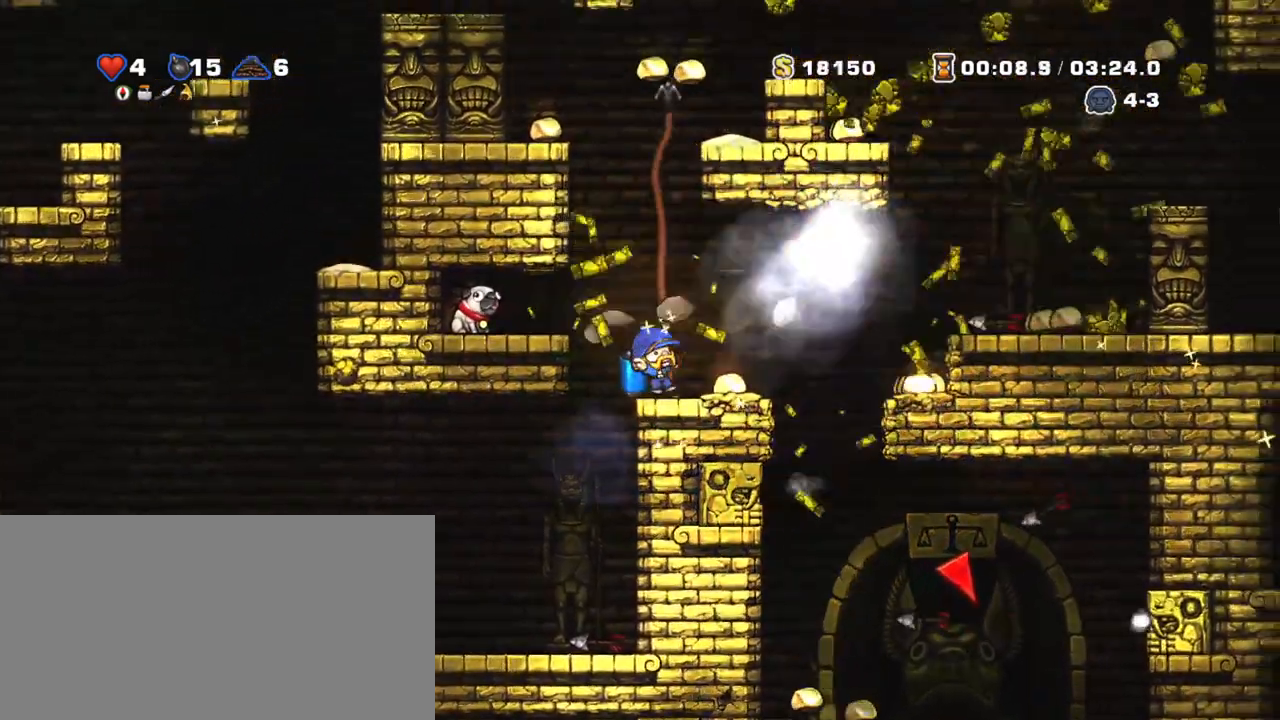
{"keys": ["shift"], "events": [[50, "right", "down"], [183, "shift", "up"], [233, "right", "up"], [283, "shift", "down"], [333, "right", "down"], [433, "right", "up"]]}
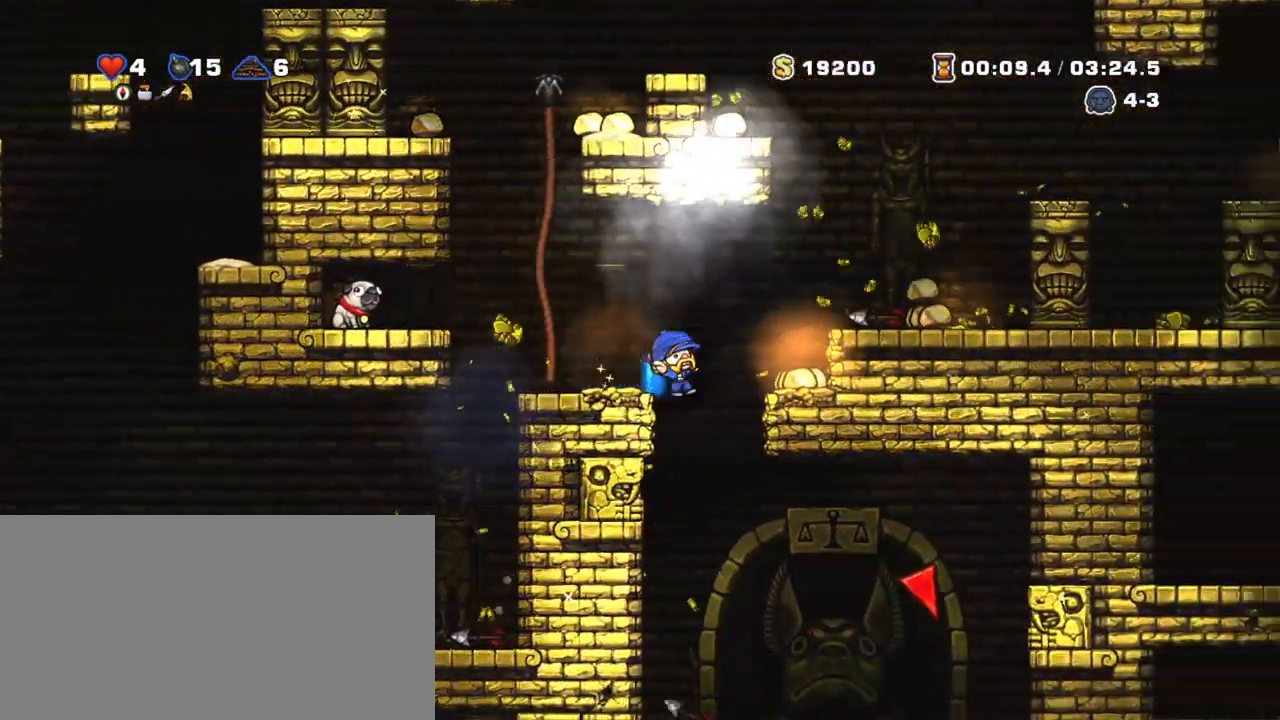
{"keys": ["shift"], "events": [[250, "right", "down"], [350, "down", "down"], [350, "z", "down"], [450, "s", "down"], [483, "down", "up"], [483, "right", "up"], [483, "s", "up"], [483, "z", "up"]]}
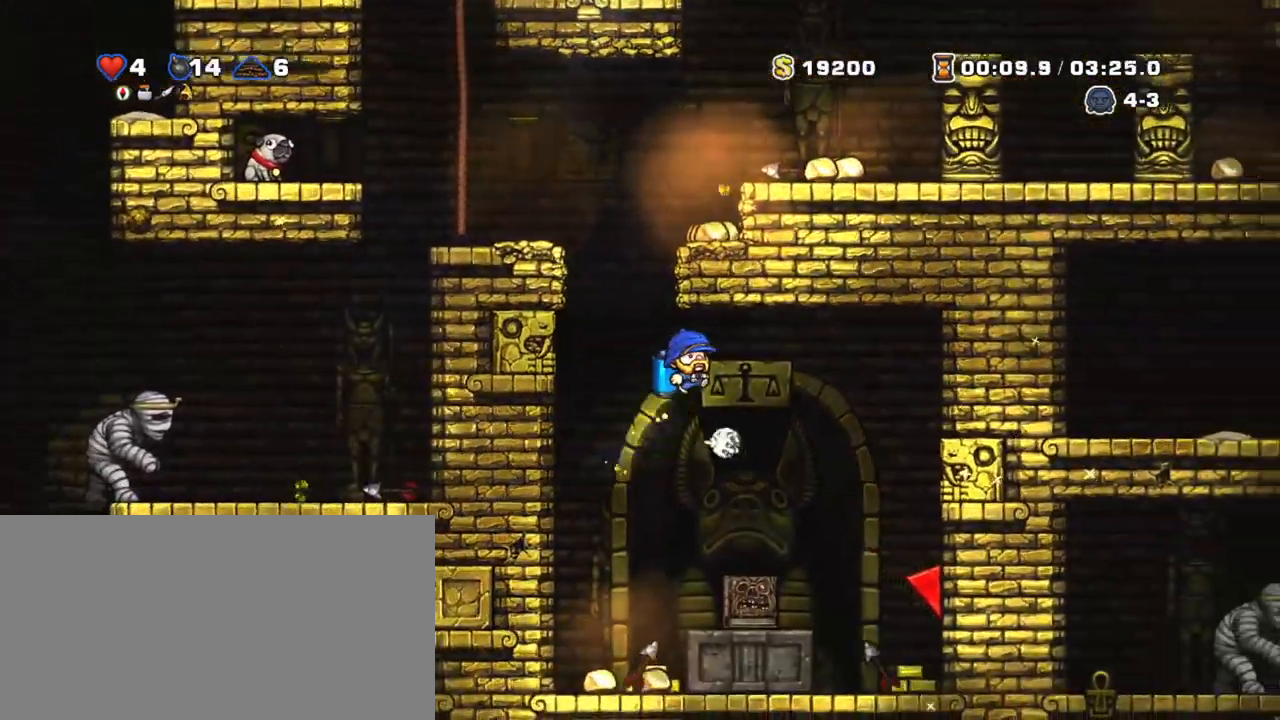
{"keys": ["shift"], "events": []}
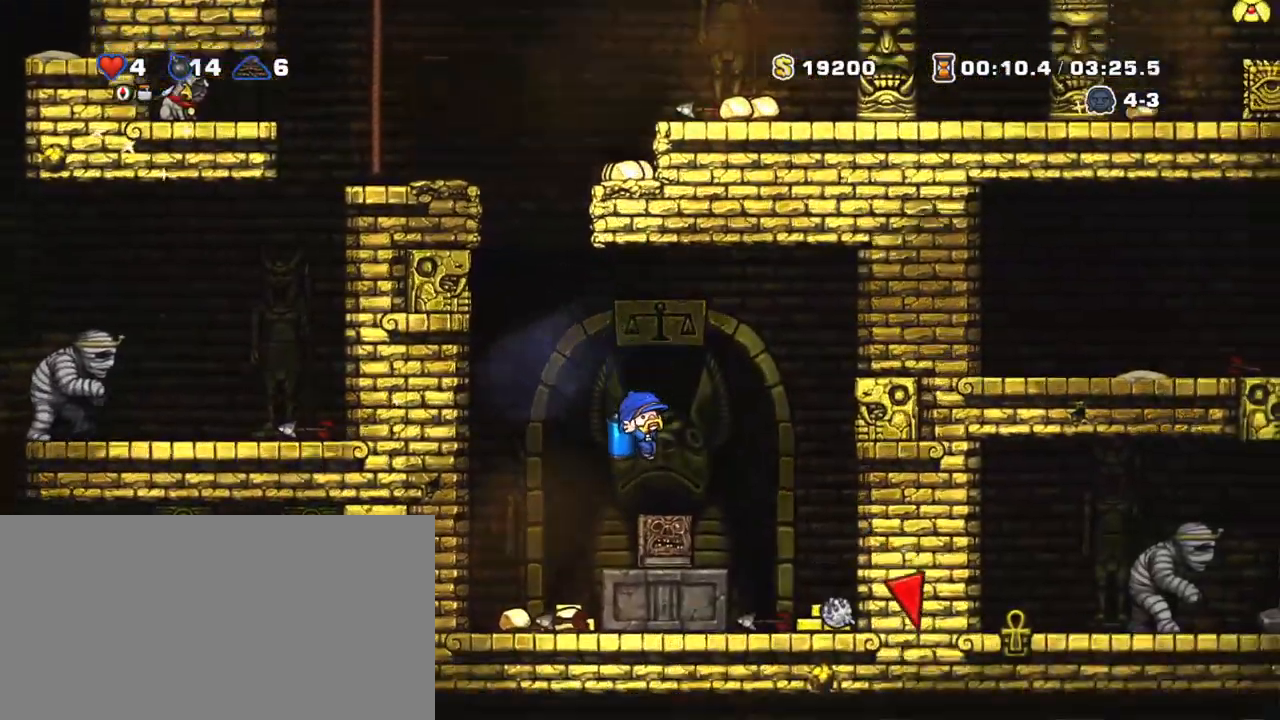
{"keys": ["shift"], "events": [[50, "right", "down"], [233, "right", "up"]]}
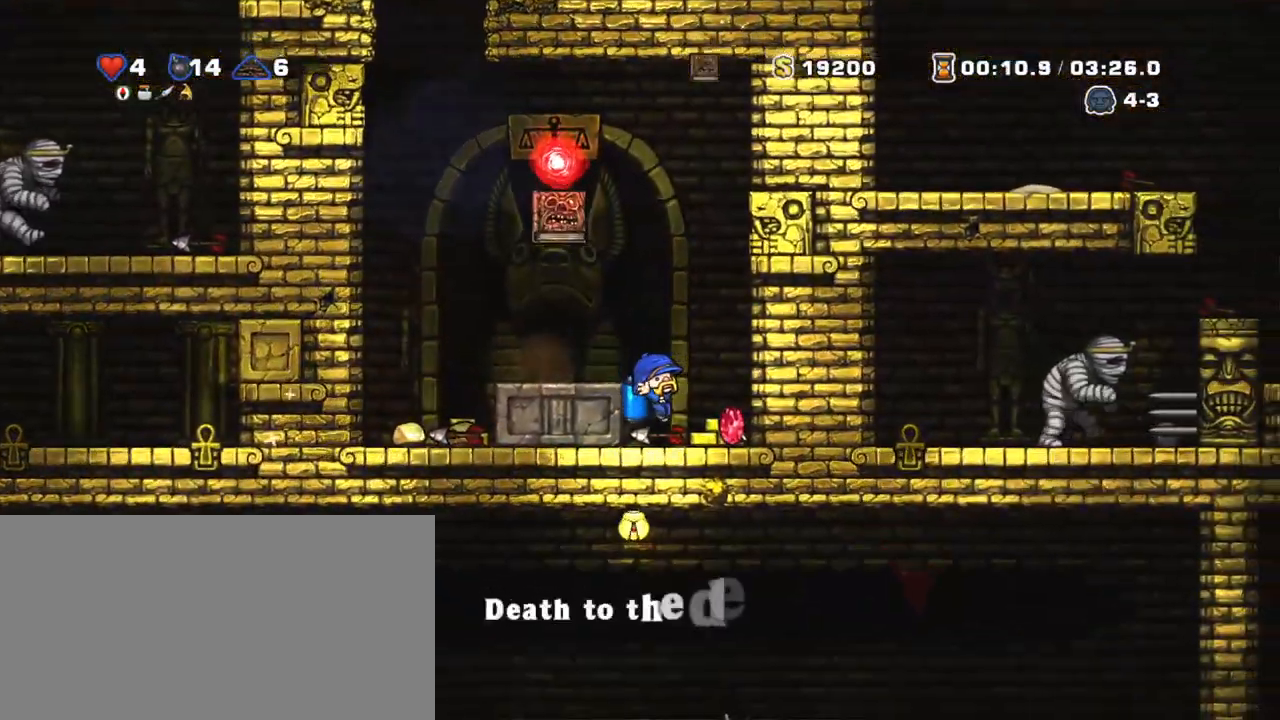
{"keys": ["left", "shift", "z"], "events": [[133, "down", "down"], [150, "x", "down"], [200, "z", "down"], [250, "down", "up"], [250, "left", "down"], [250, "x", "up"]]}
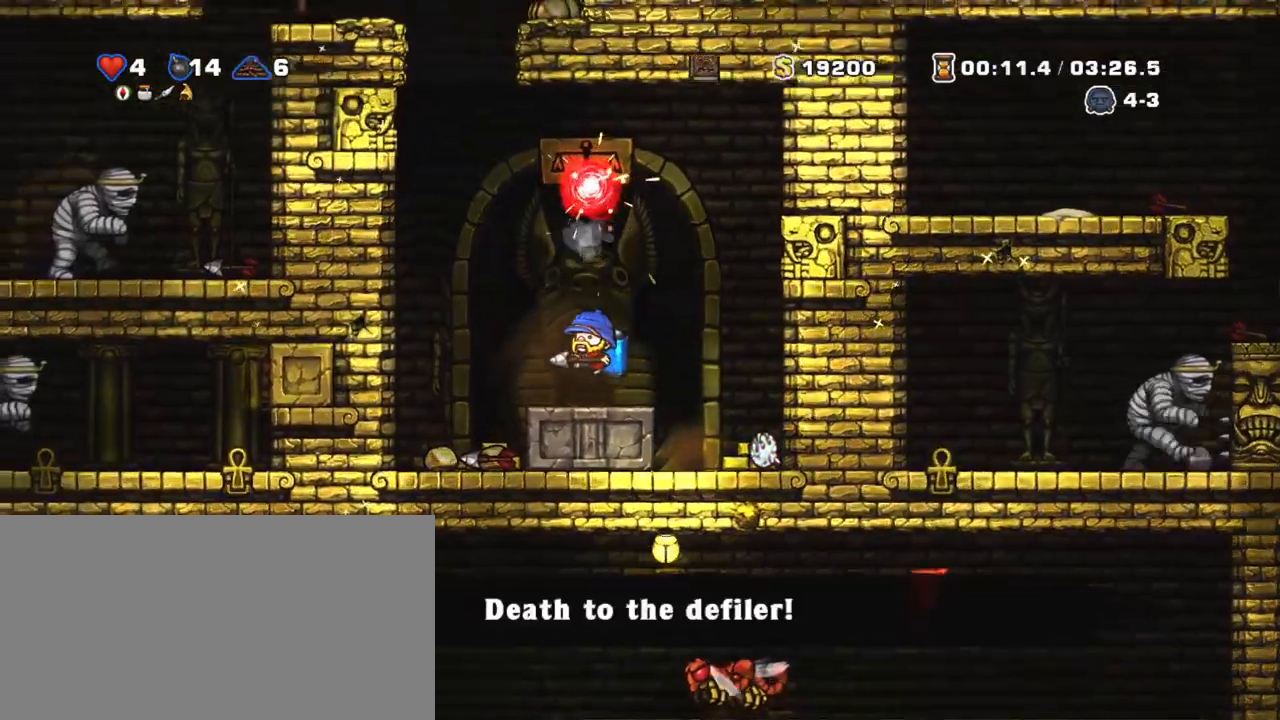
{"keys": ["right", "shift", "x", "z"], "events": [[183, "left", "up"], [183, "z", "up"], [383, "down", "down"], [433, "x", "down"], [500, "down", "up"], [500, "right", "down"], [500, "z", "down"]]}
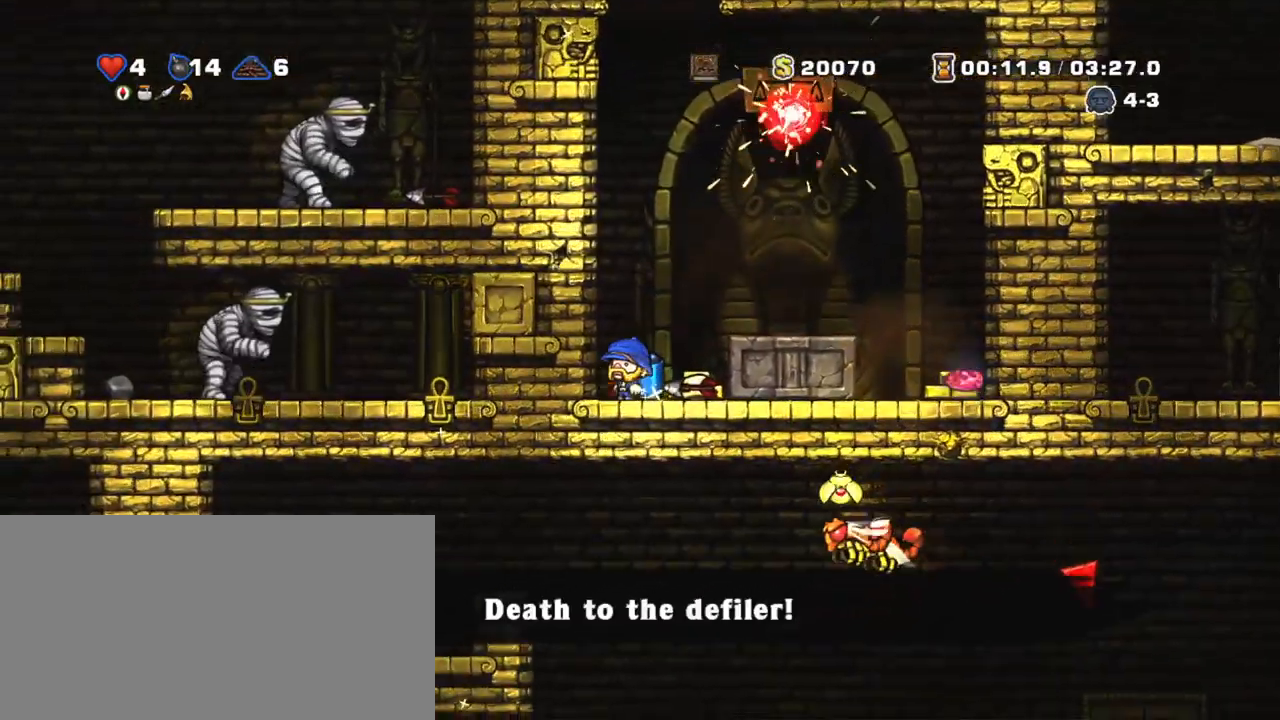
{"keys": ["shift", "z"], "events": [[50, "right", "up"], [50, "x", "up"], [100, "z", "up"], [200, "z", "down"], [283, "z", "up"], [483, "z", "down"]]}
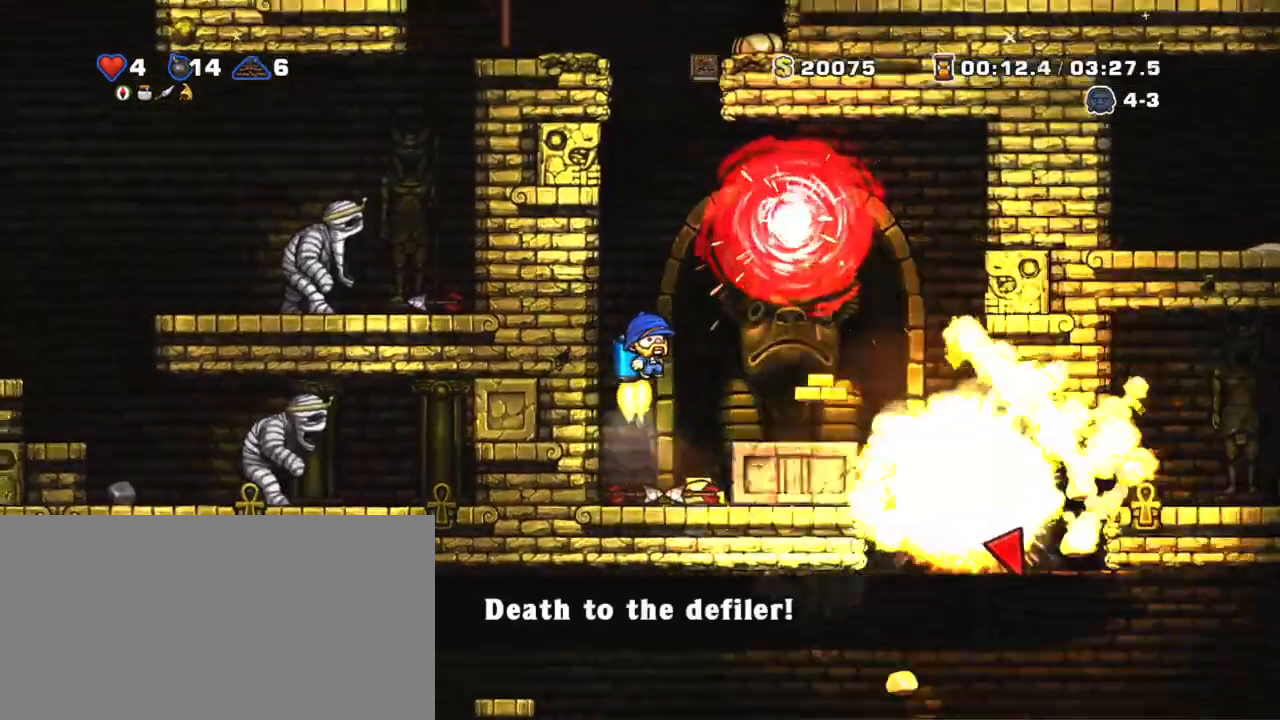
{"keys": ["shift"], "events": [[83, "z", "up"], [250, "z", "down"], [350, "z", "up"]]}
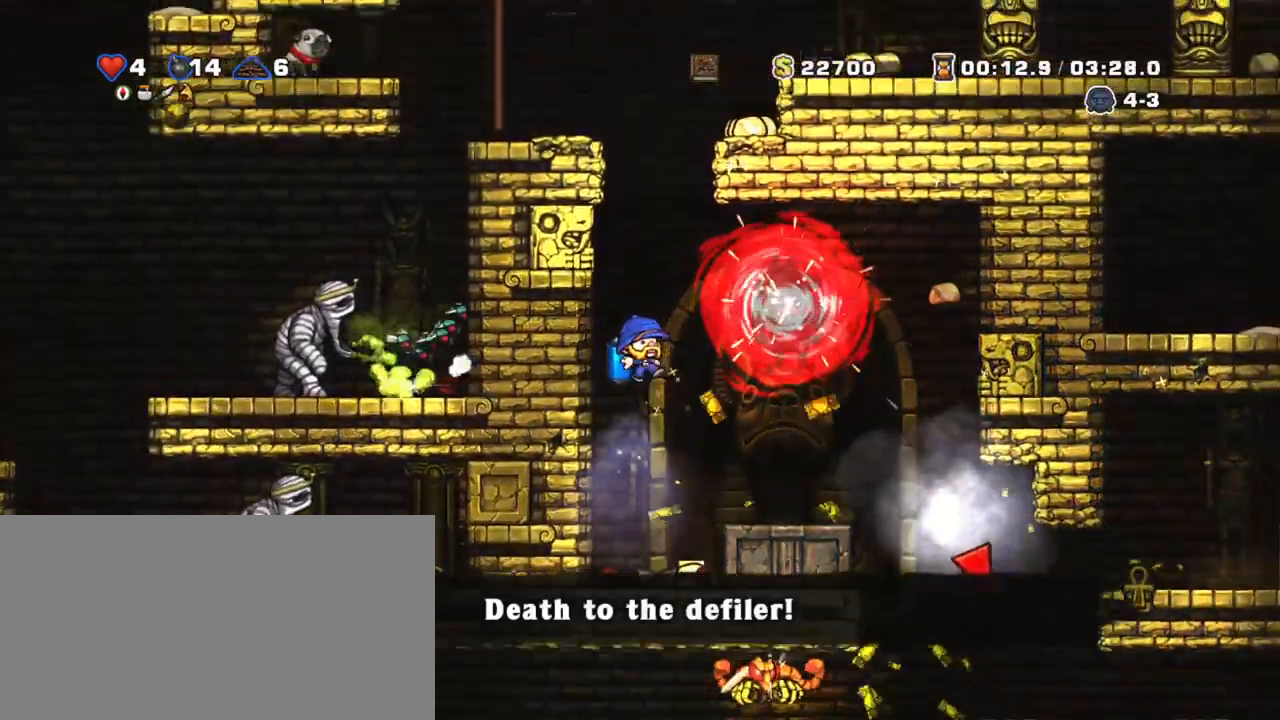
{"keys": ["shift"], "events": [[183, "z", "down"], [233, "z", "up"]]}
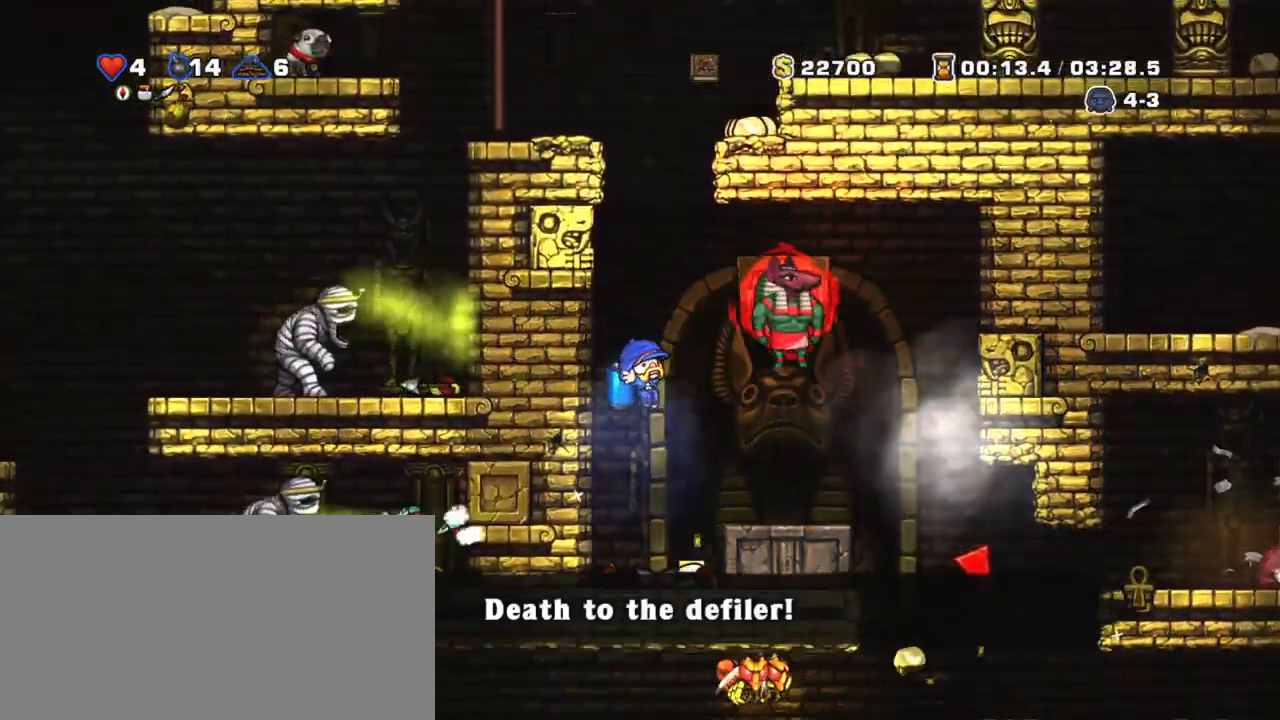
{"keys": ["right", "shift"], "events": [[50, "z", "down"], [100, "x", "down"], [150, "right", "down"], [200, "right", "up"], [200, "x", "up"], [200, "z", "up"], [333, "right", "down"]]}
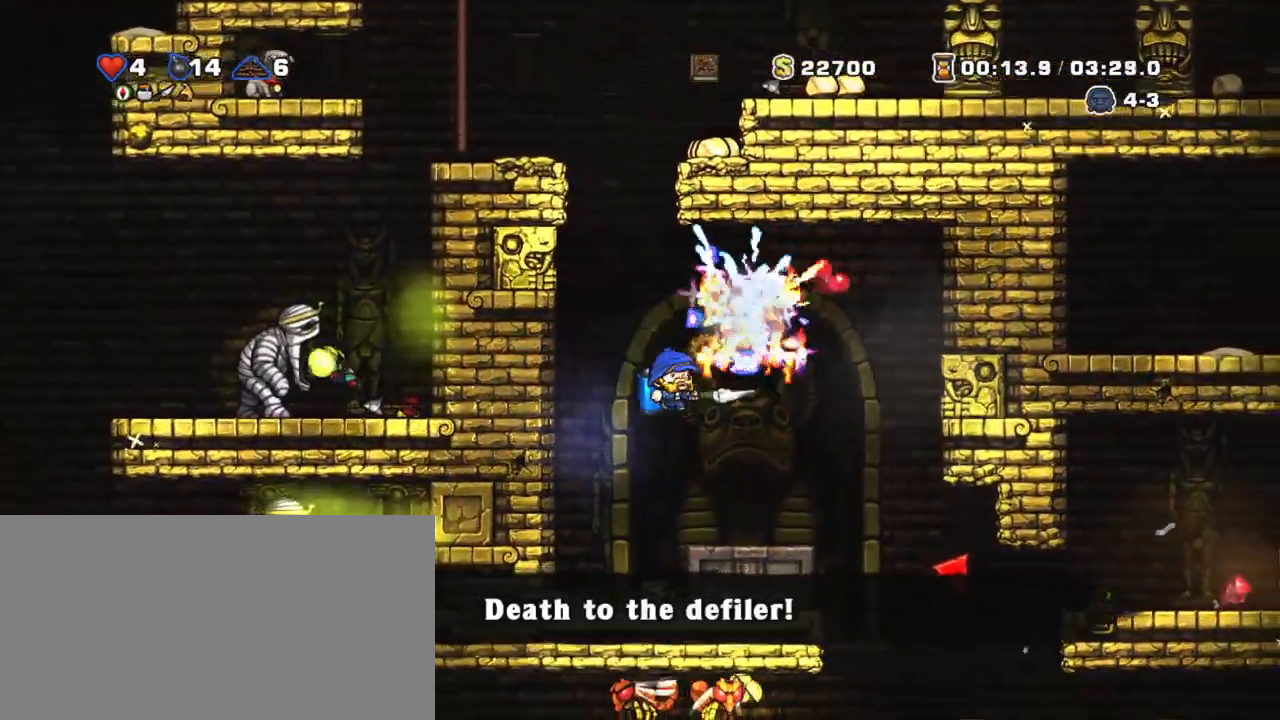
{"keys": ["shift"], "events": [[33, "right", "up"], [133, "right", "down"], [350, "right", "up"]]}
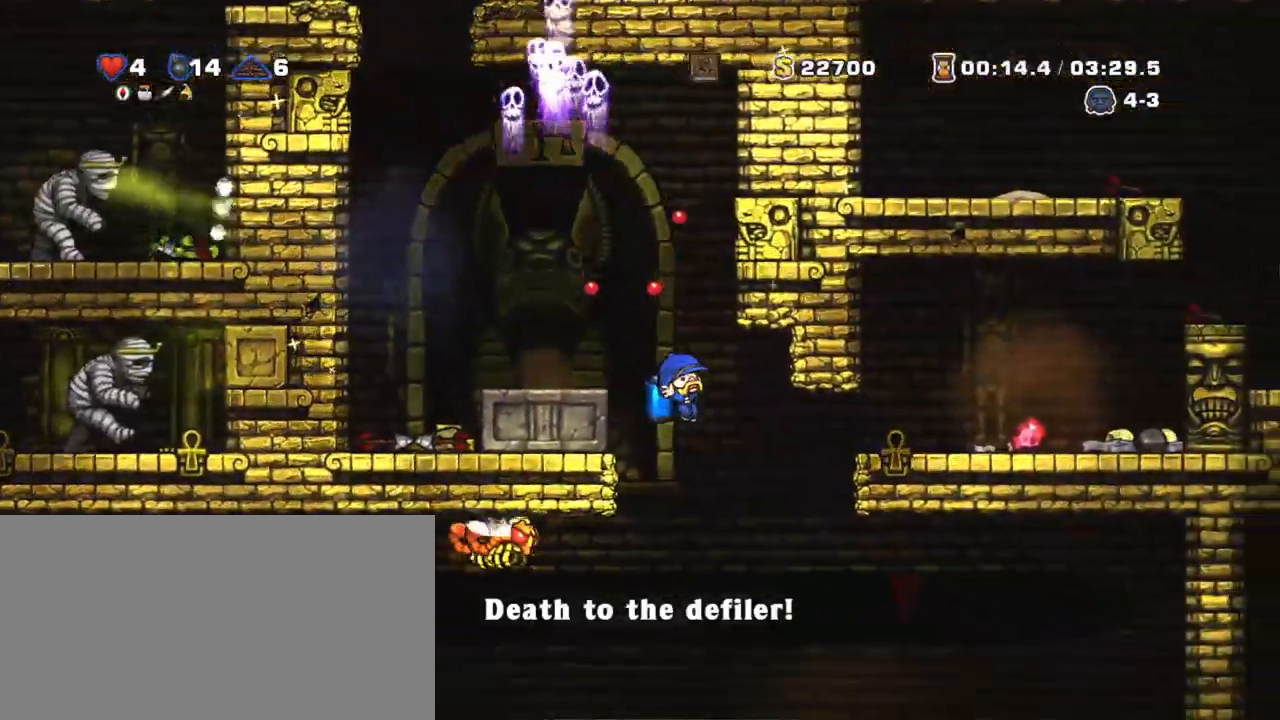
{"keys": ["shift"], "events": [[50, "right", "down"], [133, "right", "up"], [183, "right", "down"], [233, "right", "up"], [283, "z", "down"], [333, "z", "up"]]}
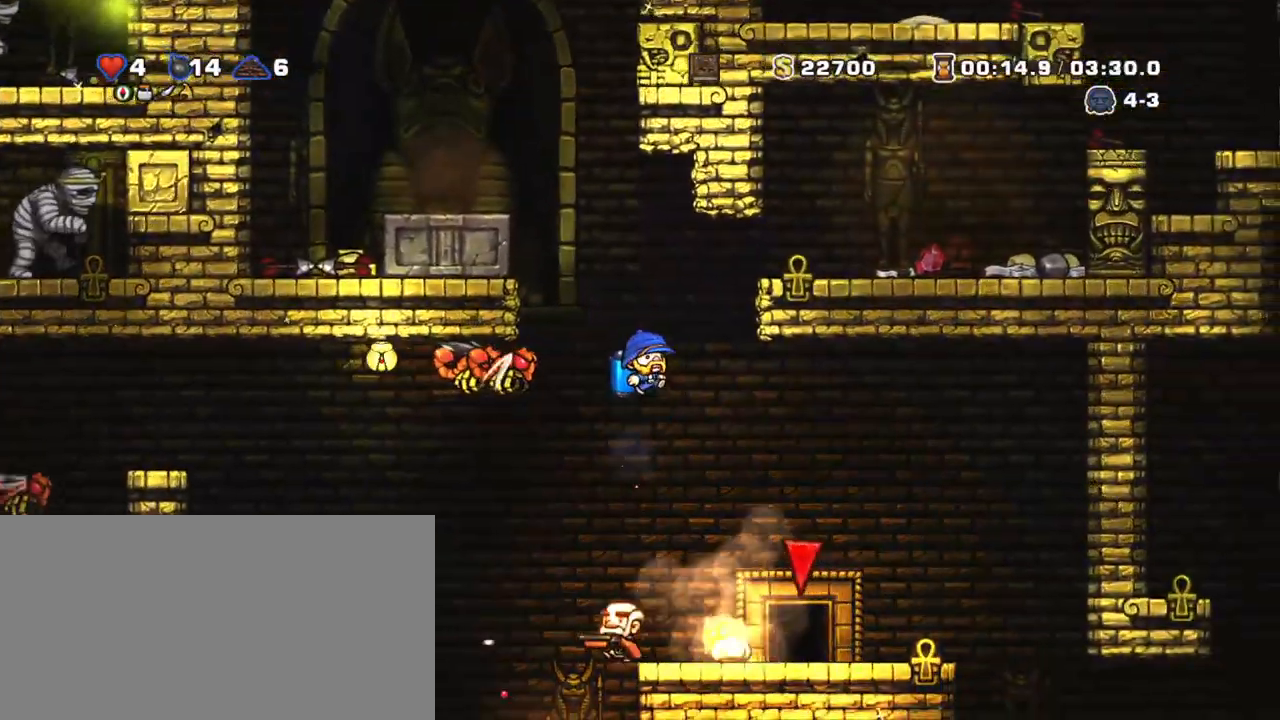
{"keys": ["right", "shift"], "events": [[33, "right", "down"], [150, "right", "up"], [333, "right", "down"], [333, "x", "down"], [433, "x", "up"]]}
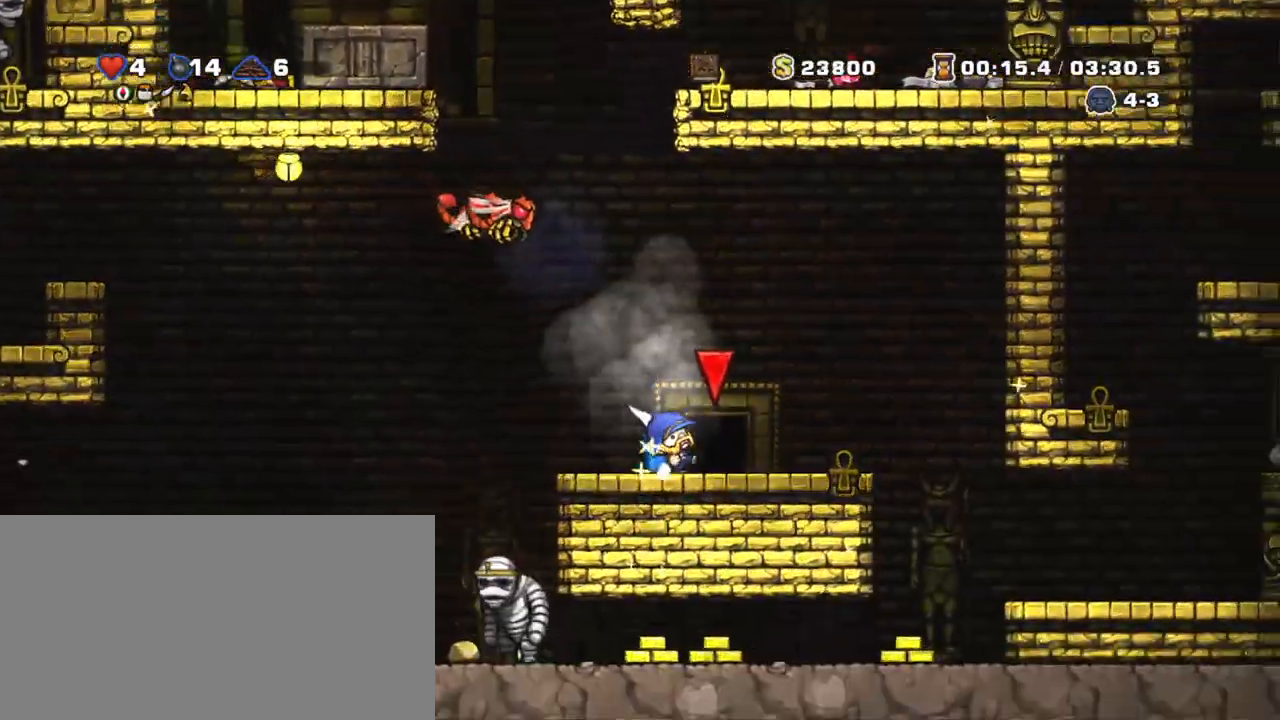
{"keys": [], "events": [[33, "right", "up"], [33, "space", "down"], [433, "space", "up"], [450, "space", "down"], [500, "shift", "up"], [500, "space", "up"]]}
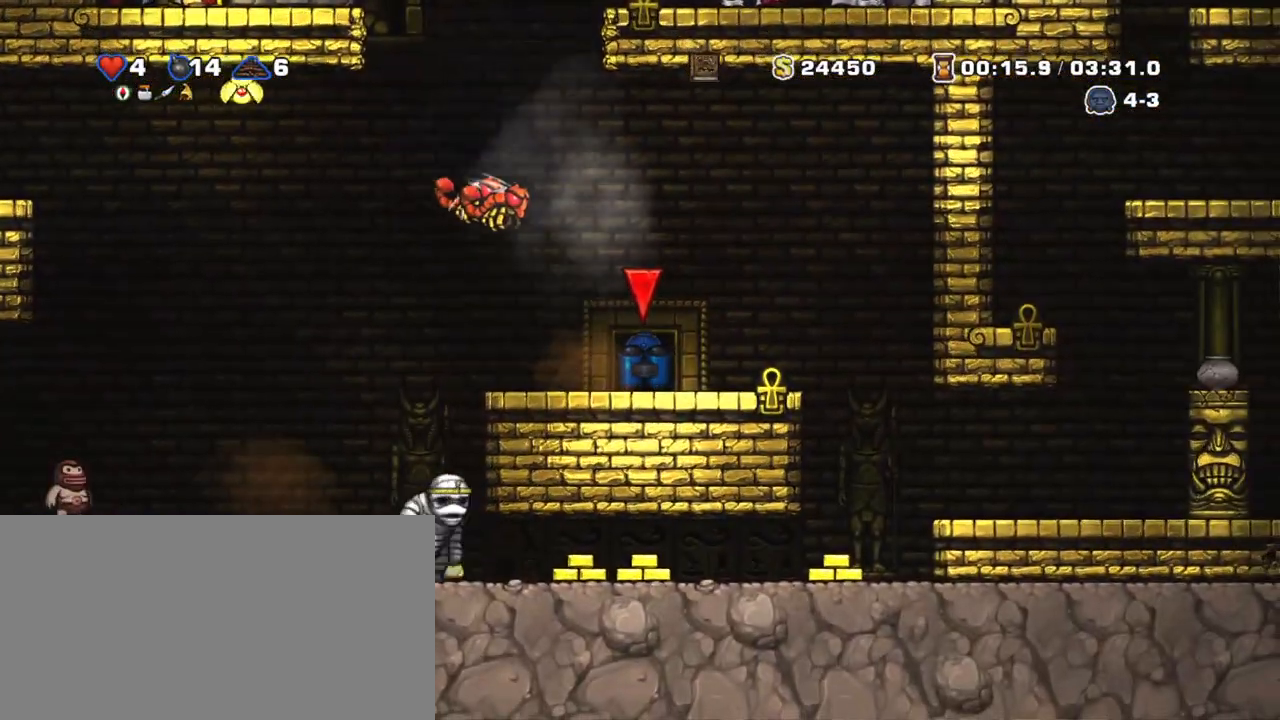
{"keys": [], "events": []}
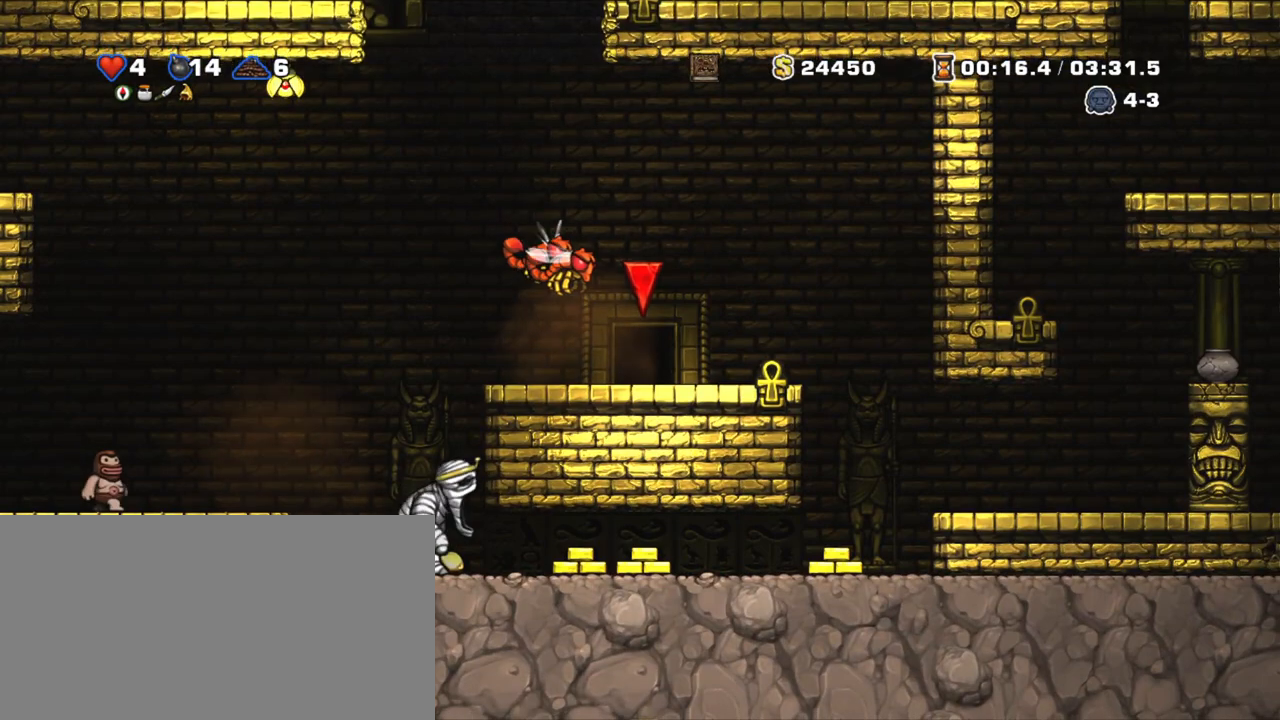
{"keys": [], "events": []}
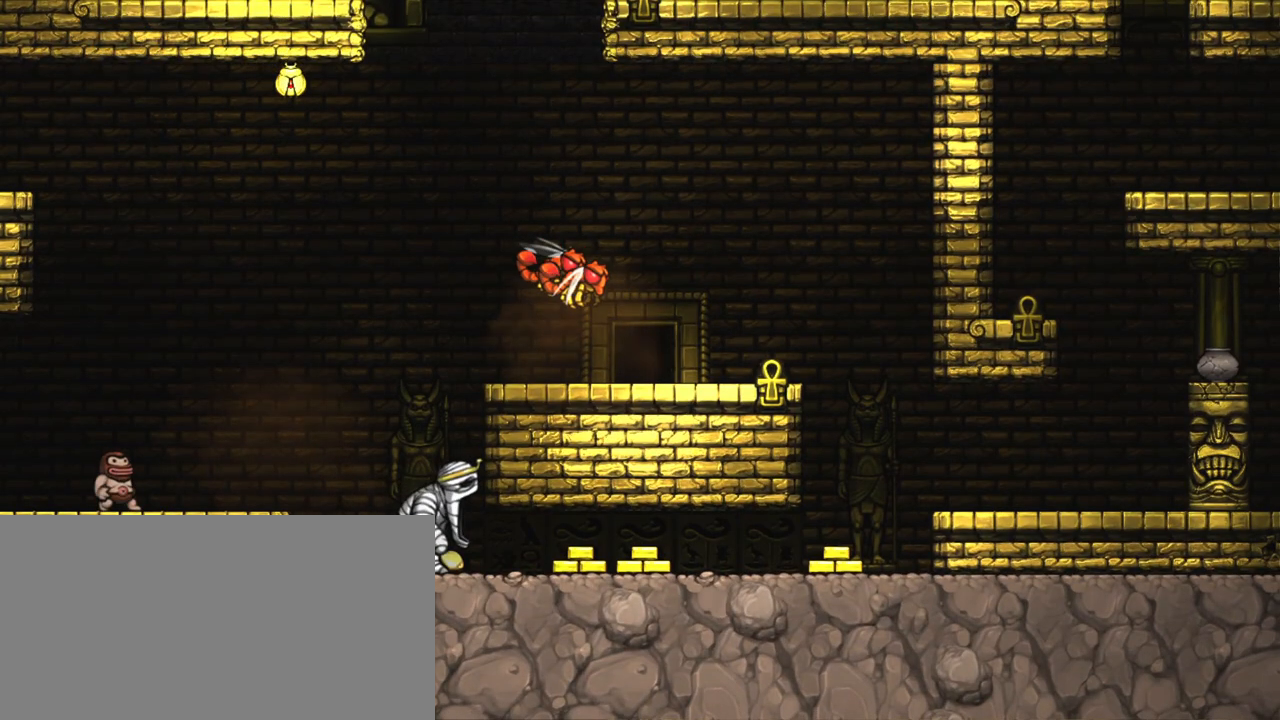
{"keys": [], "events": []}
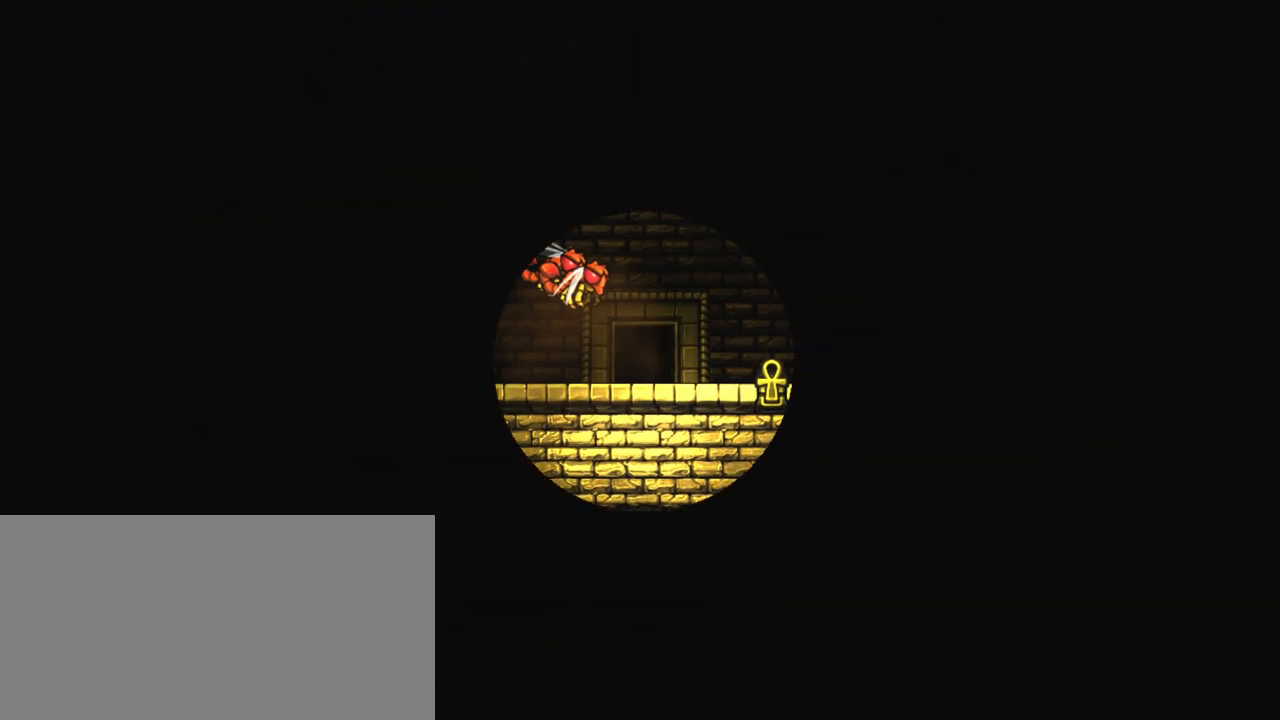
{"keys": [], "events": []}
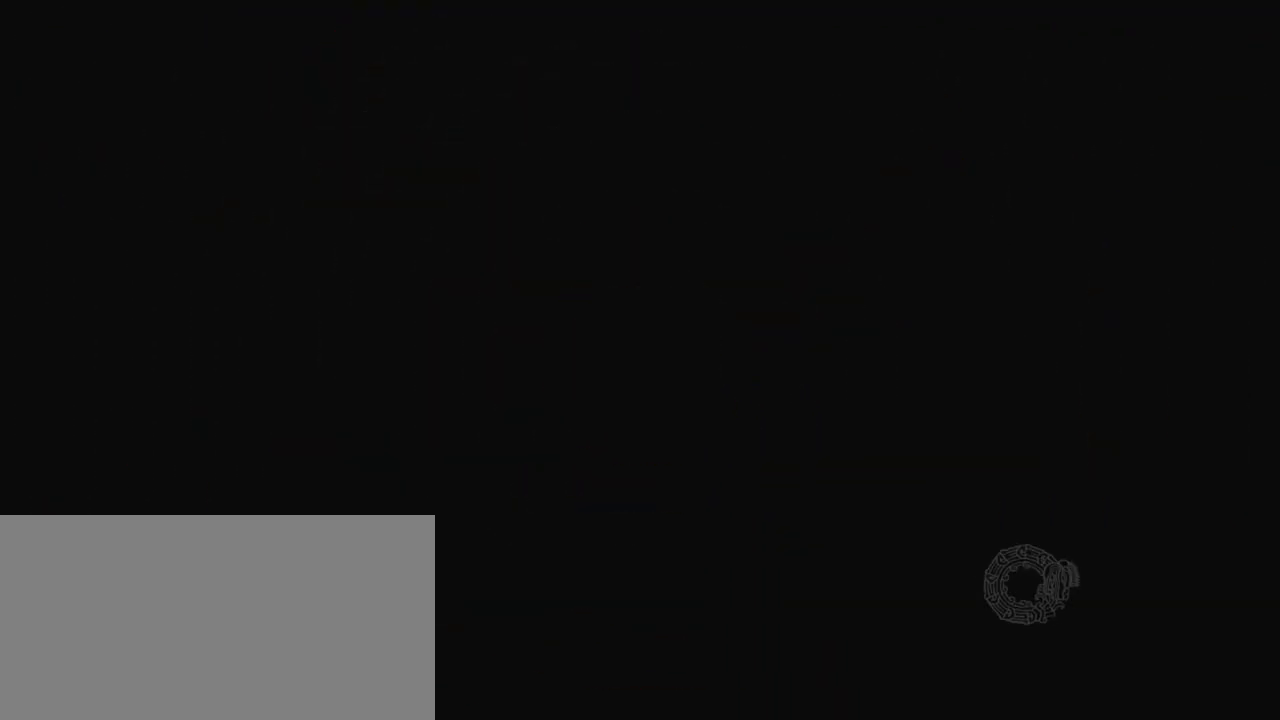
{"keys": [], "events": []}
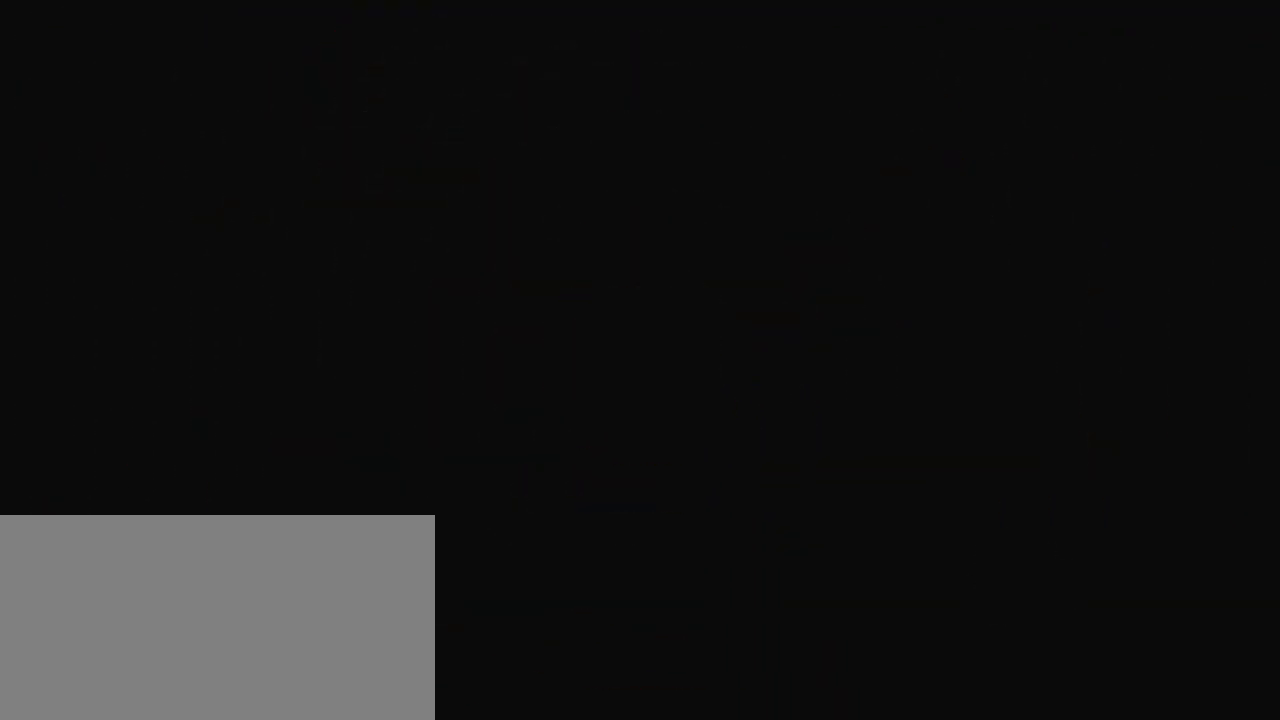
{"keys": [], "events": []}
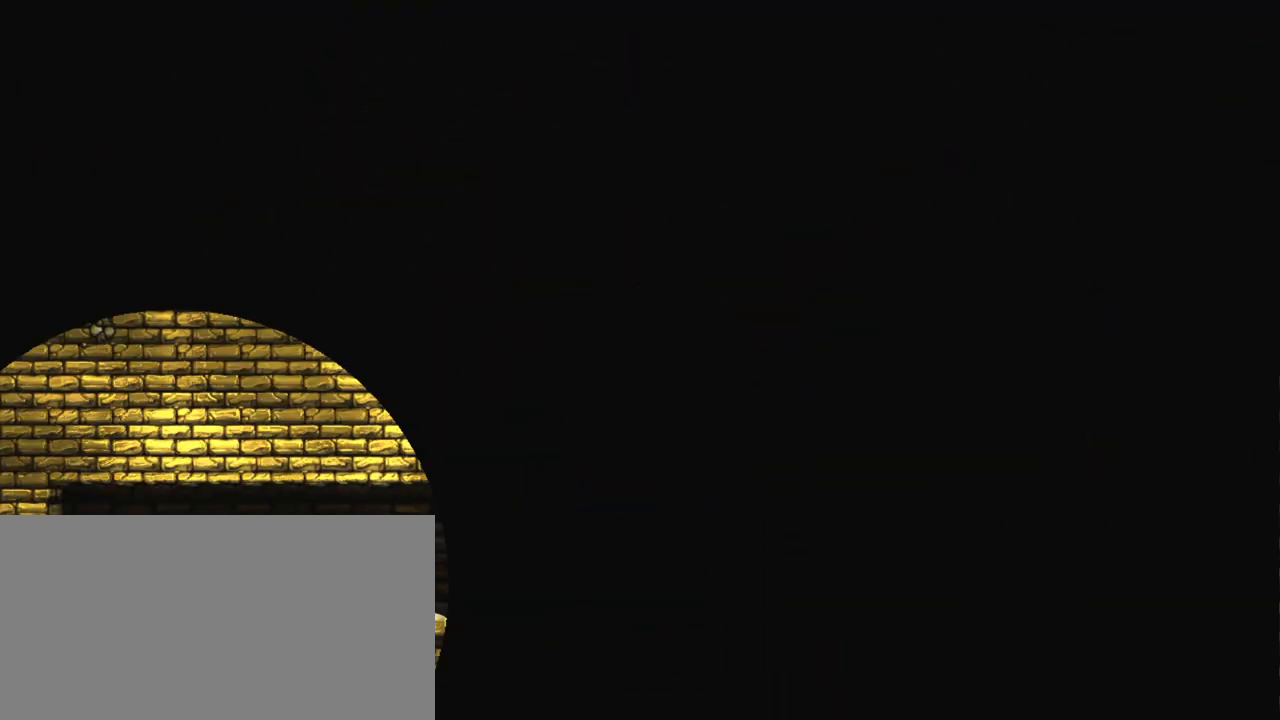
{"keys": [], "events": []}
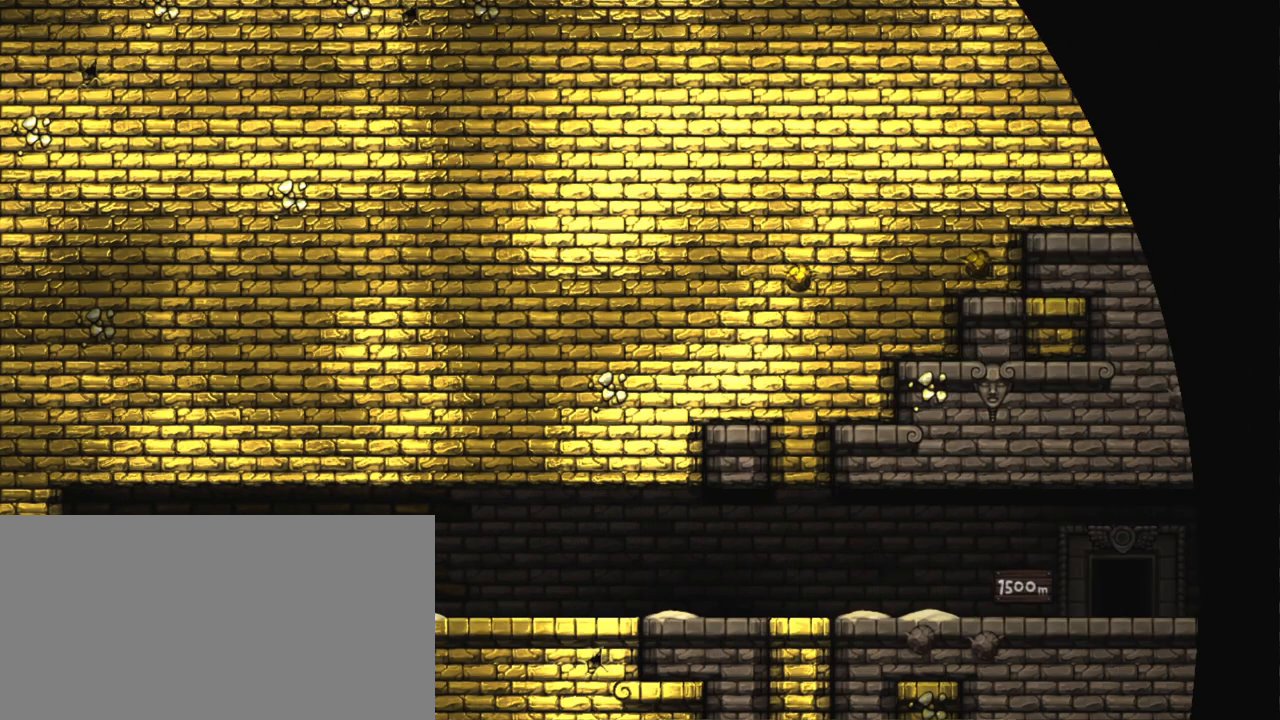
{"keys": ["z"], "events": [[433, "z", "down"]]}
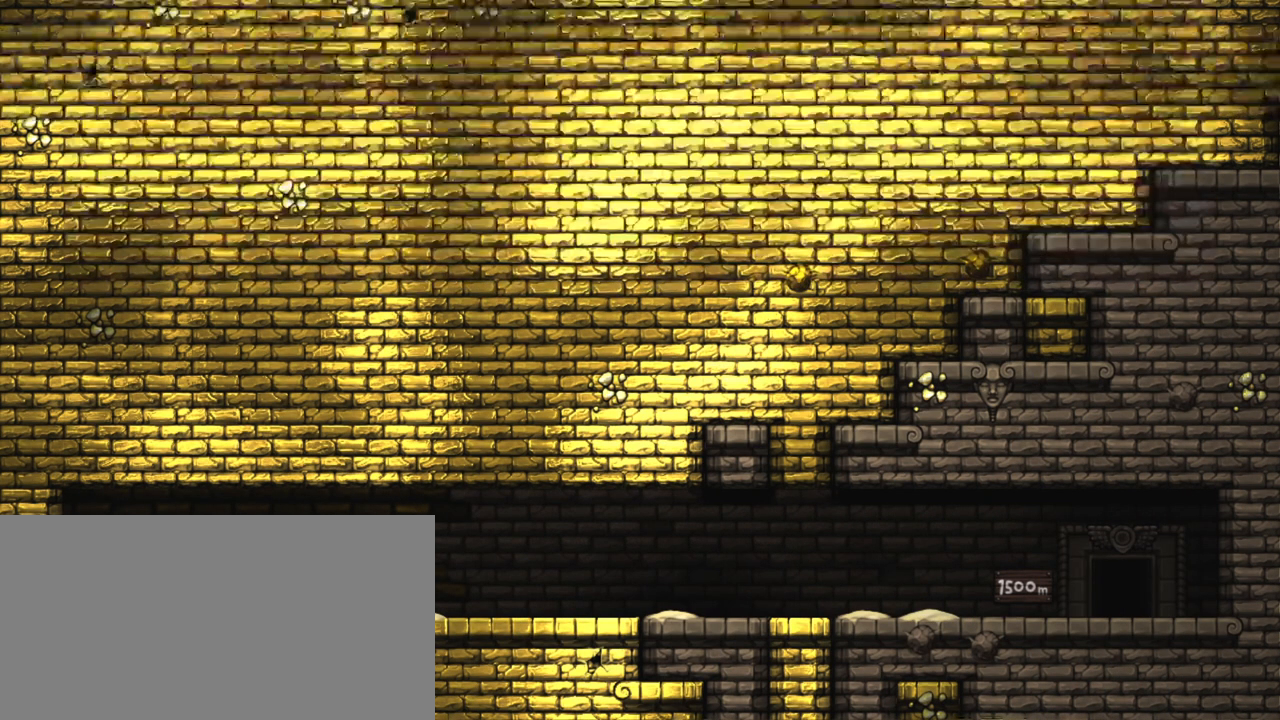
{"keys": [], "events": [[33, "z", "up"], [83, "z", "down"], [183, "z", "up"], [233, "z", "down"], [333, "z", "up"]]}